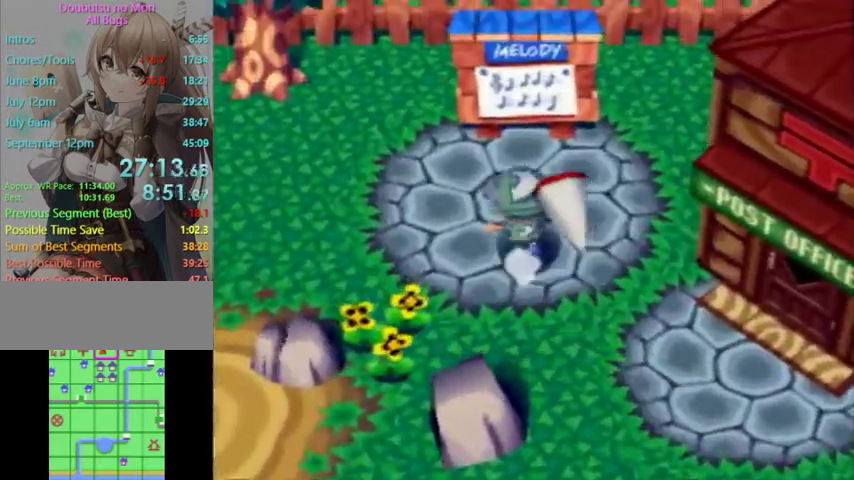
Gameplay with a controller (Nintendo layout); each line is a JSON object with the inputs held at the frame after it. "events" lists button and stick changes between this image and that frame as [ms after this image, input, new state], when the widget could be followed in between. Not read: L3 R3.
{"buttons": ["L1"], "left_stick": "down-left", "right_stick": "center", "events": [[33, "left_stick", "left"], [267, "left_stick", "down-left"]]}
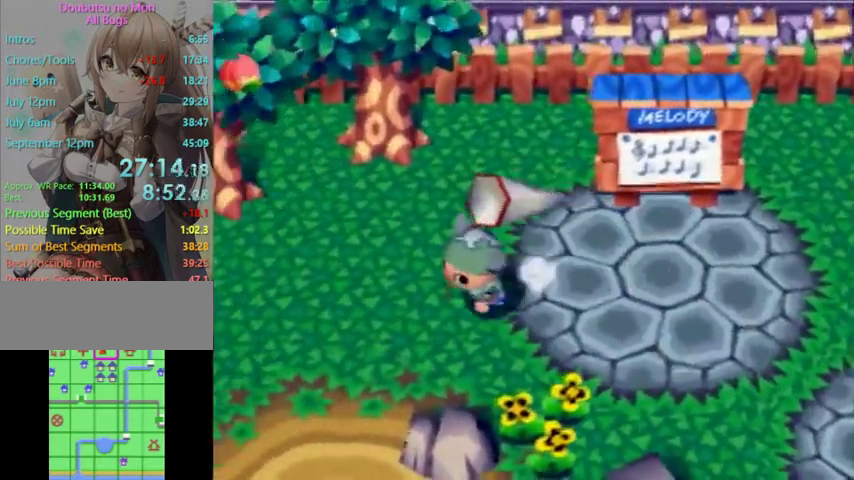
{"buttons": ["L1"], "left_stick": "left", "right_stick": "center", "events": [[133, "left_stick", "left"]]}
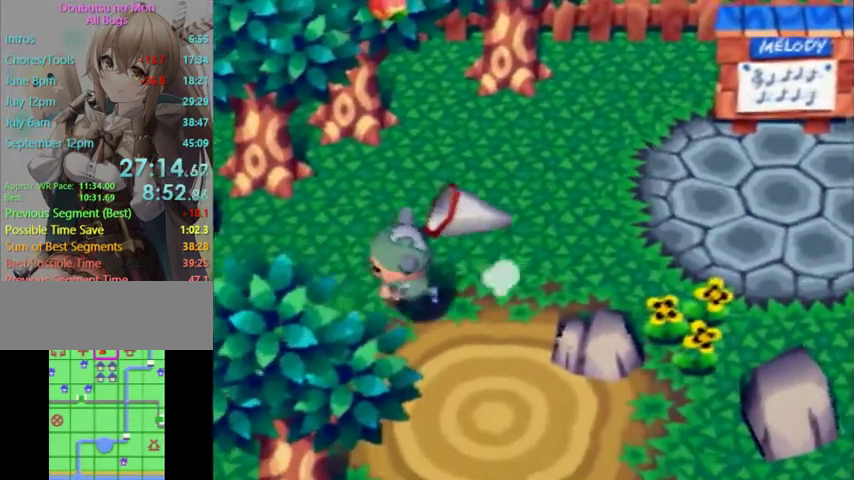
{"buttons": ["L1"], "left_stick": "left", "right_stick": "center", "events": []}
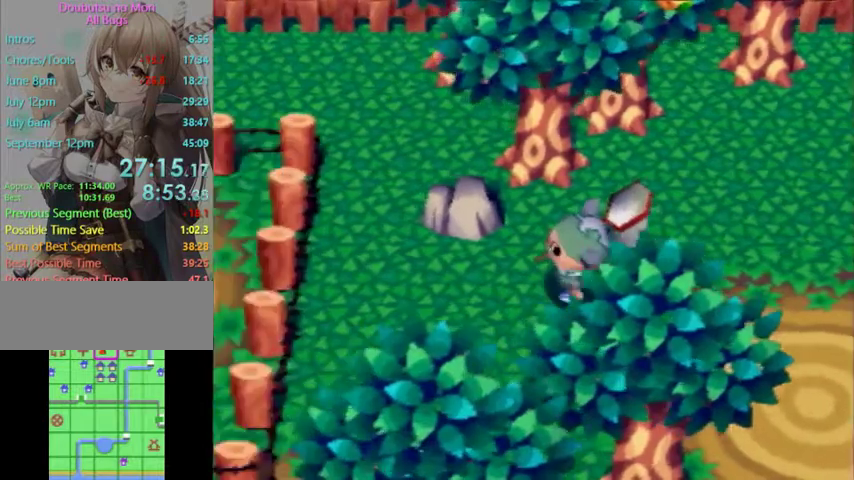
{"buttons": ["L1"], "left_stick": "down", "right_stick": "center", "events": [[333, "left_stick", "down-left"], [467, "left_stick", "down"]]}
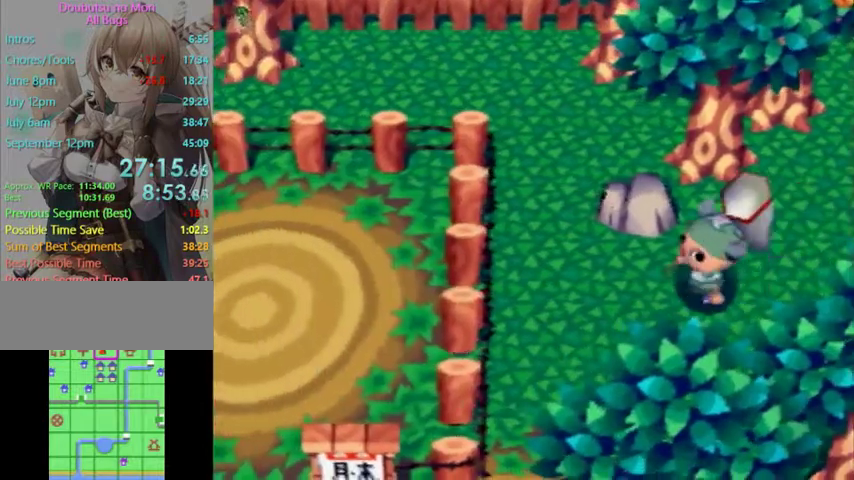
{"buttons": ["L1"], "left_stick": "down-left", "right_stick": "center", "events": [[467, "left_stick", "down-left"]]}
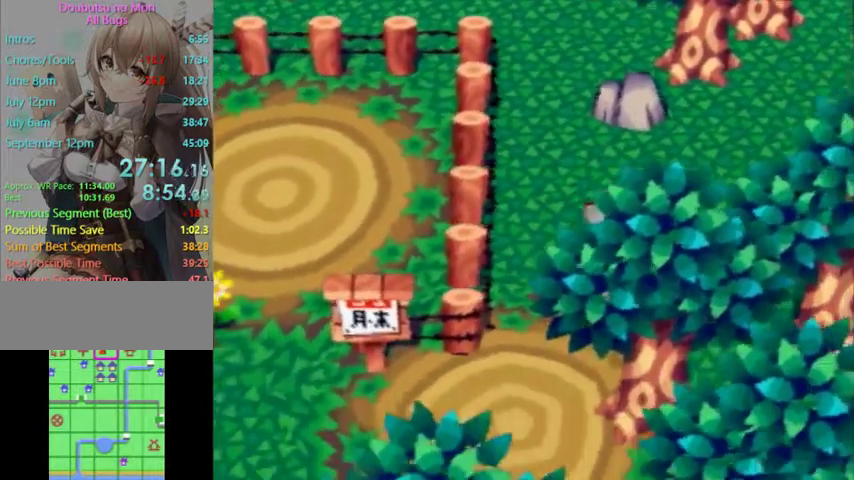
{"buttons": ["L1"], "left_stick": "down-left", "right_stick": "center", "events": []}
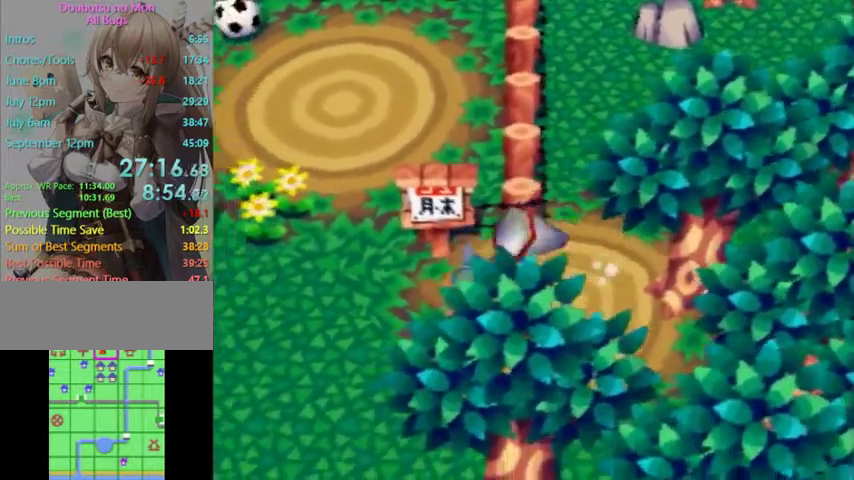
{"buttons": ["L1"], "left_stick": "down", "right_stick": "center", "events": [[67, "left_stick", "down"]]}
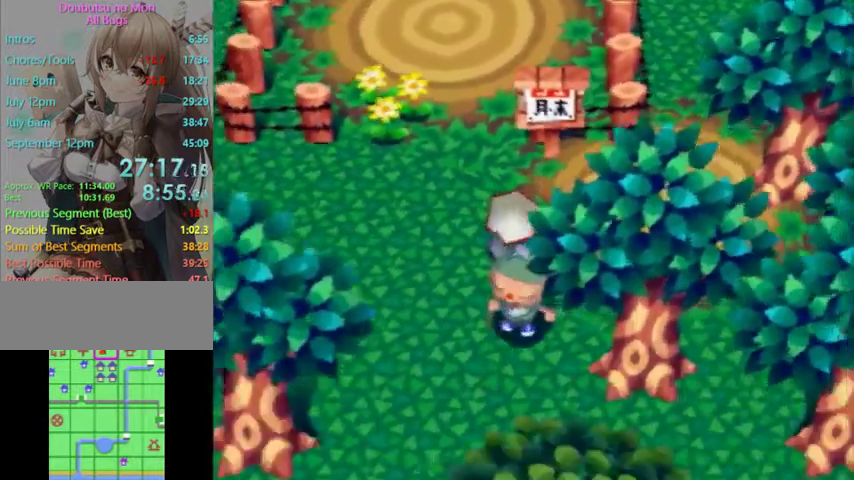
{"buttons": ["L1"], "left_stick": "down-left", "right_stick": "center", "events": [[100, "left_stick", "center"], [233, "left_stick", "down-left"]]}
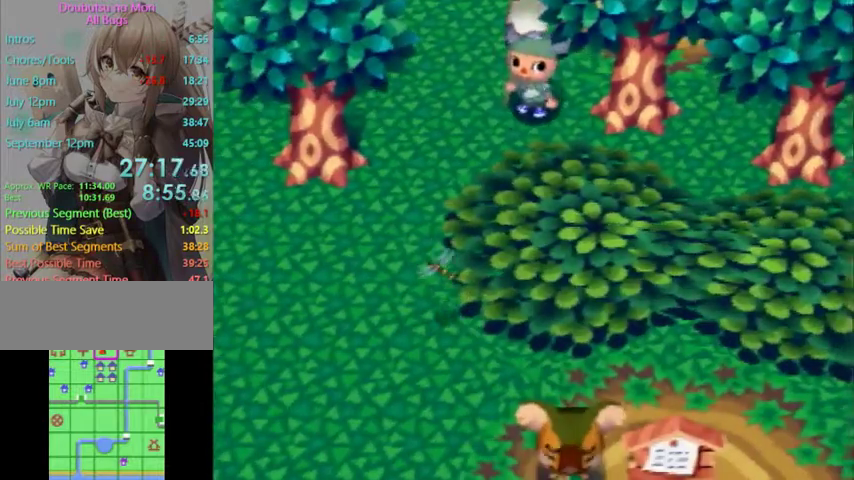
{"buttons": ["L1"], "left_stick": "down-left", "right_stick": "center", "events": [[333, "A", "down"], [367, "A", "up"]]}
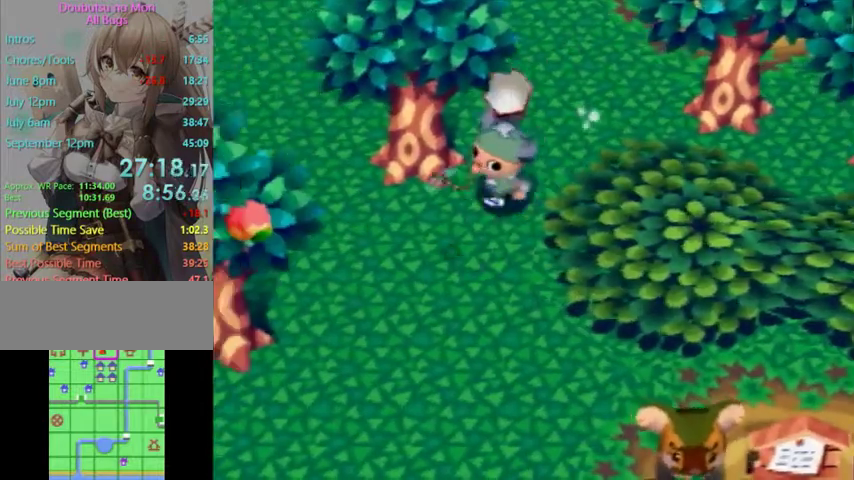
{"buttons": ["L1"], "left_stick": "left", "right_stick": "center", "events": [[167, "left_stick", "left"]]}
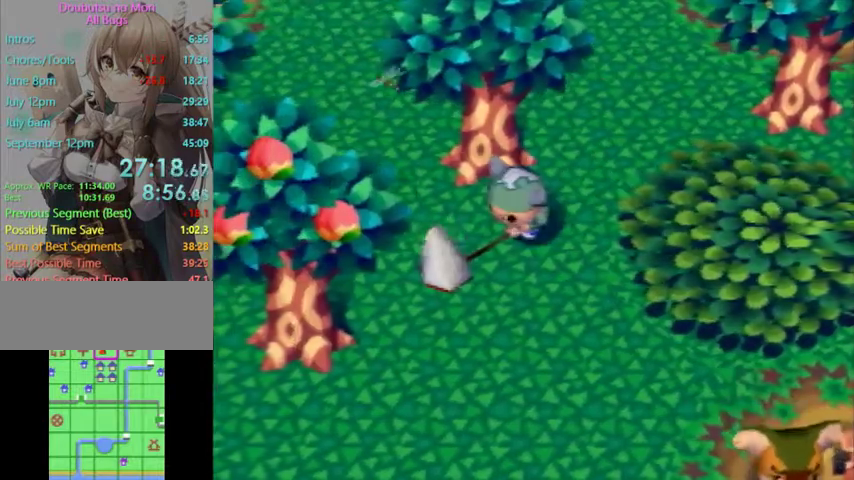
{"buttons": ["L1"], "left_stick": "up-left", "right_stick": "center", "events": [[467, "left_stick", "up-left"]]}
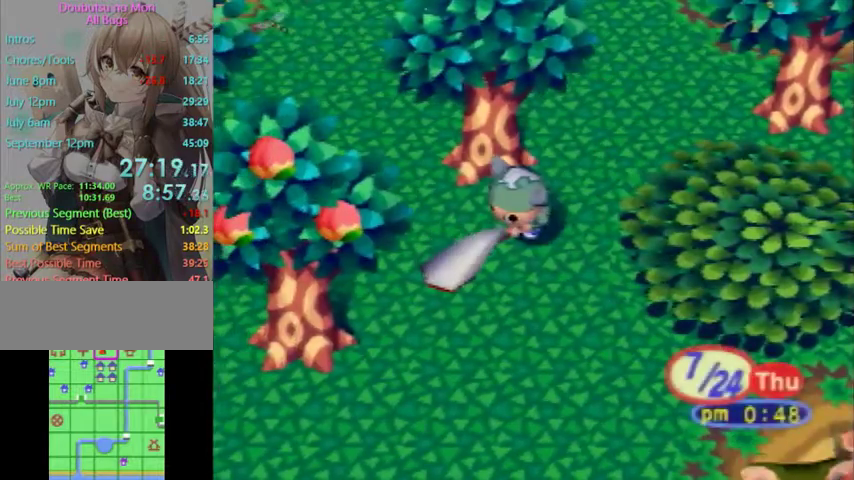
{"buttons": ["L1"], "left_stick": "up", "right_stick": "center"}
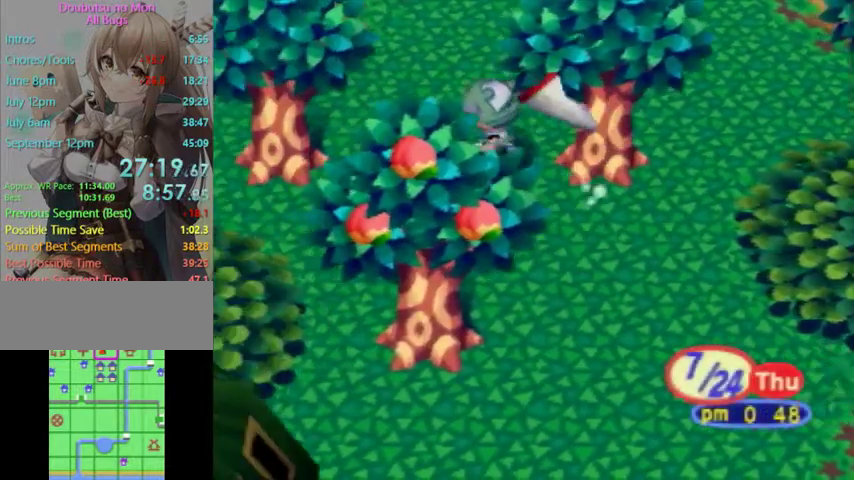
{"buttons": ["L1"], "left_stick": "up-left", "right_stick": "center"}
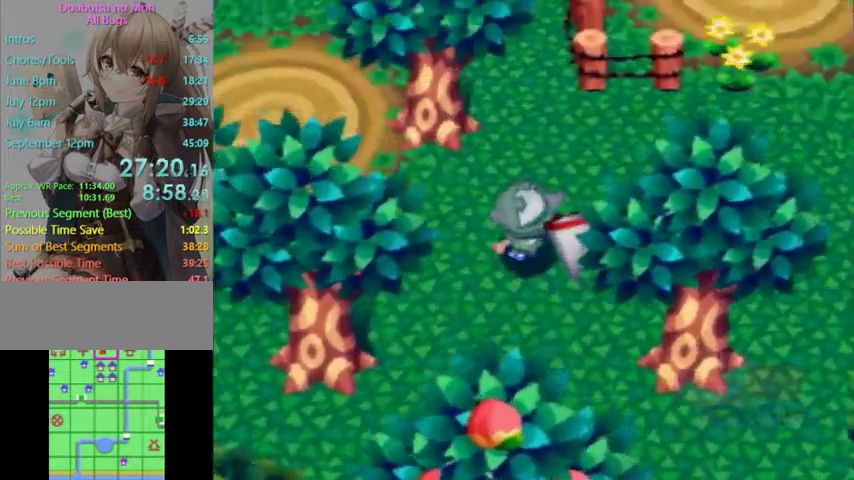
{"buttons": ["L1"], "left_stick": "left", "right_stick": "center", "events": [[300, "left_stick", "left"]]}
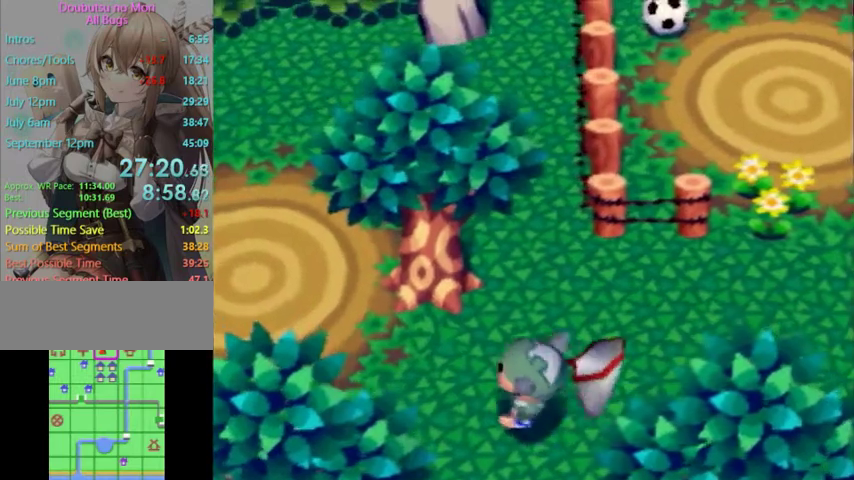
{"buttons": ["L1"], "left_stick": "up-left", "right_stick": "center", "events": [[200, "left_stick", "up-left"]]}
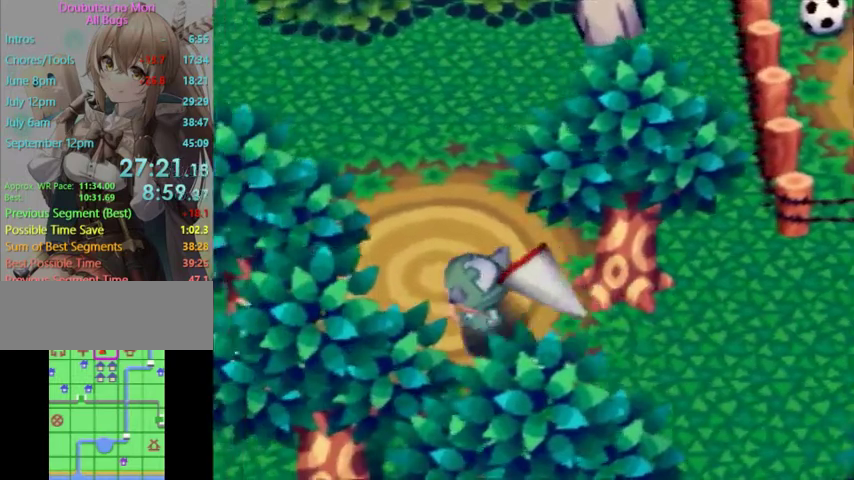
{"buttons": ["L1"], "left_stick": "up-left", "right_stick": "center", "events": []}
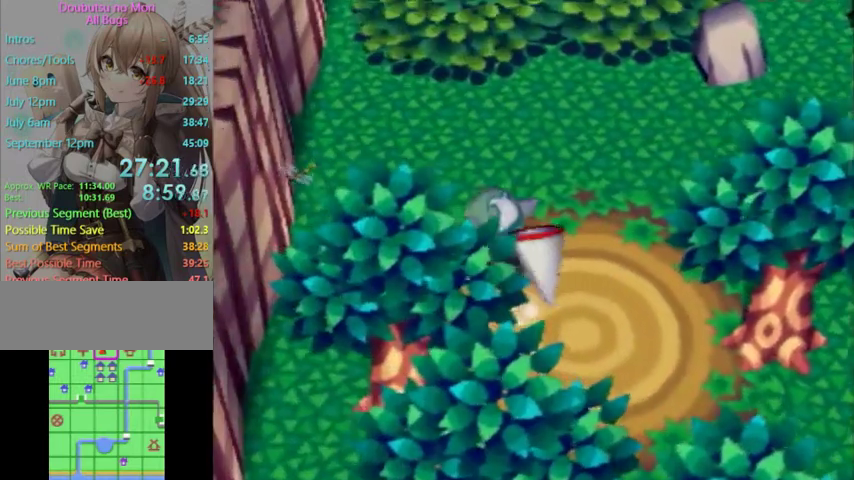
{"buttons": ["L1"], "left_stick": "down-left", "right_stick": "center", "events": [[33, "A", "down"], [133, "A", "up"], [133, "left_stick", "center"], [467, "left_stick", "down-left"]]}
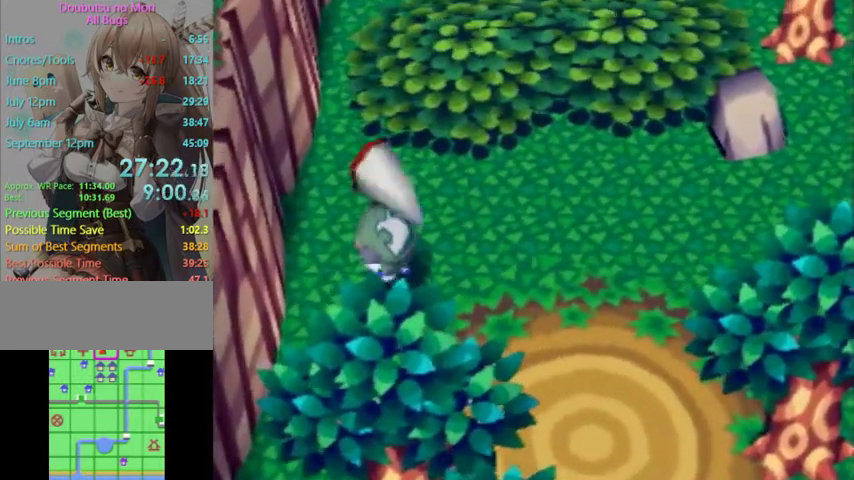
{"buttons": ["L1"], "left_stick": "down", "right_stick": "center", "events": [[33, "left_stick", "down"]]}
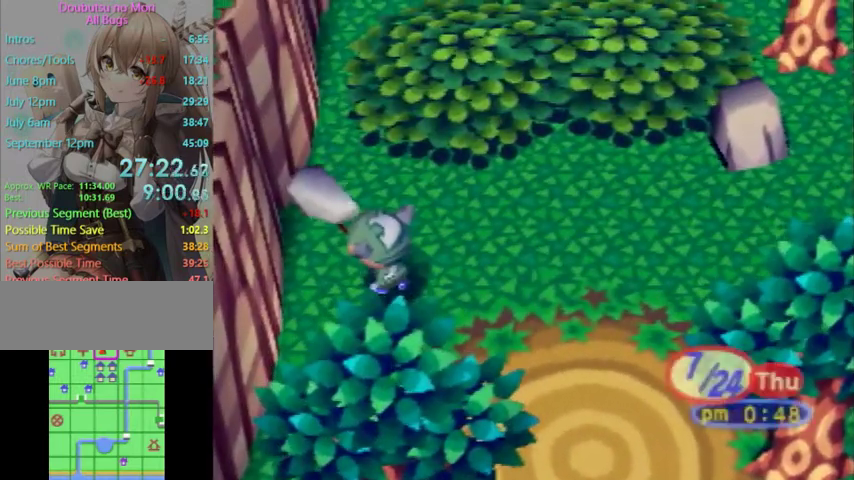
{"buttons": ["L1"], "left_stick": "down", "right_stick": "center", "events": []}
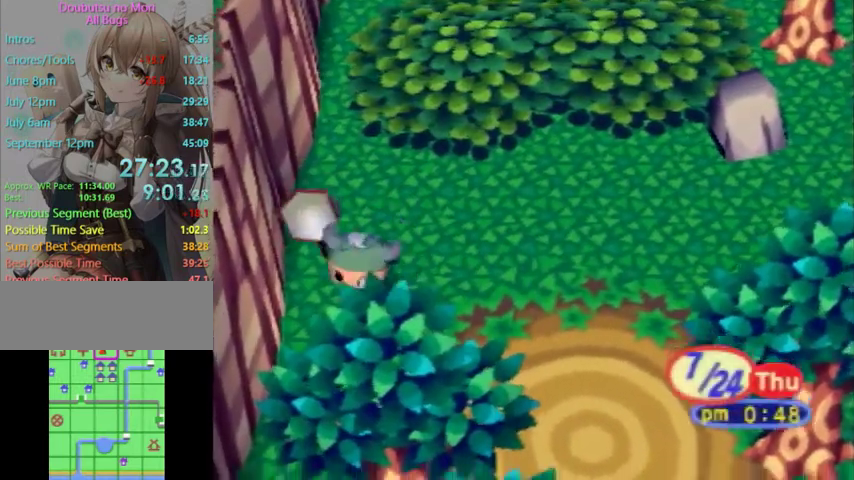
{"buttons": ["L1"], "left_stick": "down", "right_stick": "center", "events": []}
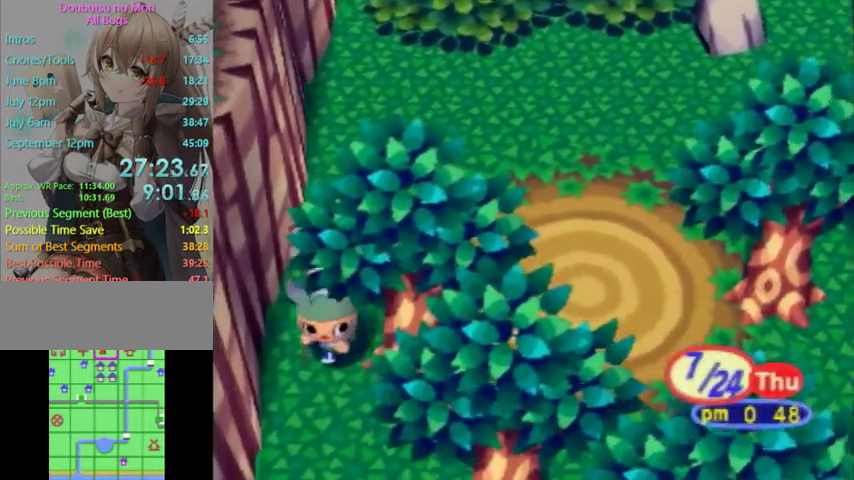
{"buttons": ["L1"], "left_stick": "down", "right_stick": "center", "events": []}
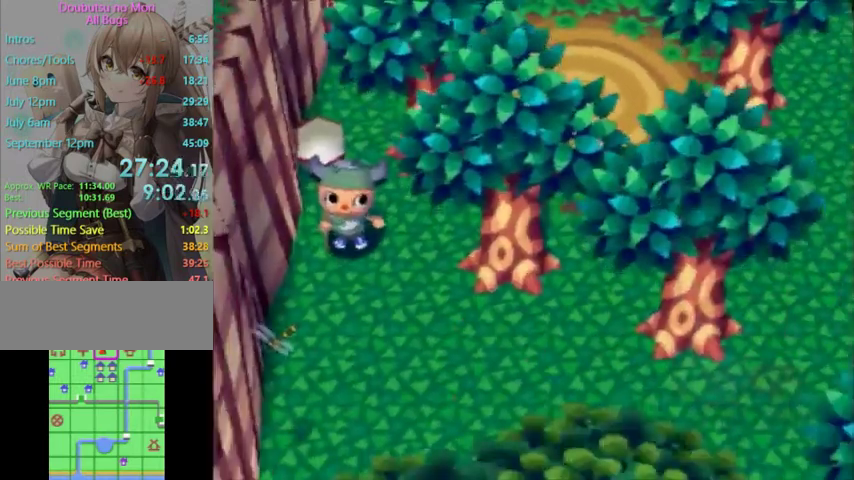
{"buttons": ["L1"], "left_stick": "down", "right_stick": "center", "events": []}
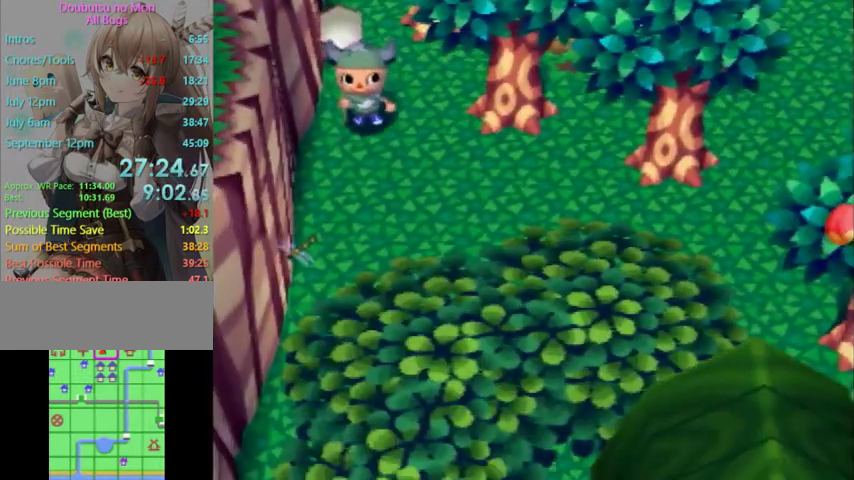
{"buttons": ["L1"], "left_stick": "down", "right_stick": "center", "events": []}
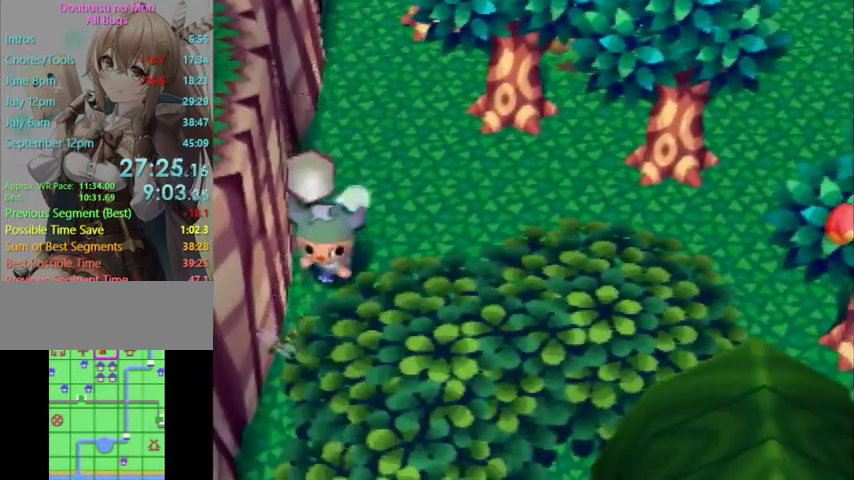
{"buttons": ["L1"], "left_stick": "down", "right_stick": "center", "events": [[100, "A", "down"], [133, "A", "up"]]}
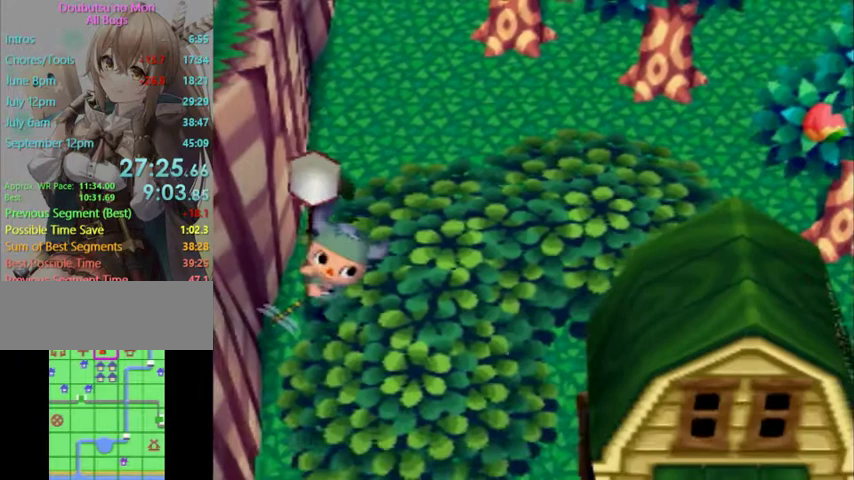
{"buttons": [], "left_stick": "center", "right_stick": "center", "events": [[367, "B", "down"], [400, "A", "down"], [400, "L1", "up"], [433, "left_stick", "center"], [467, "A", "up"], [467, "B", "up"]]}
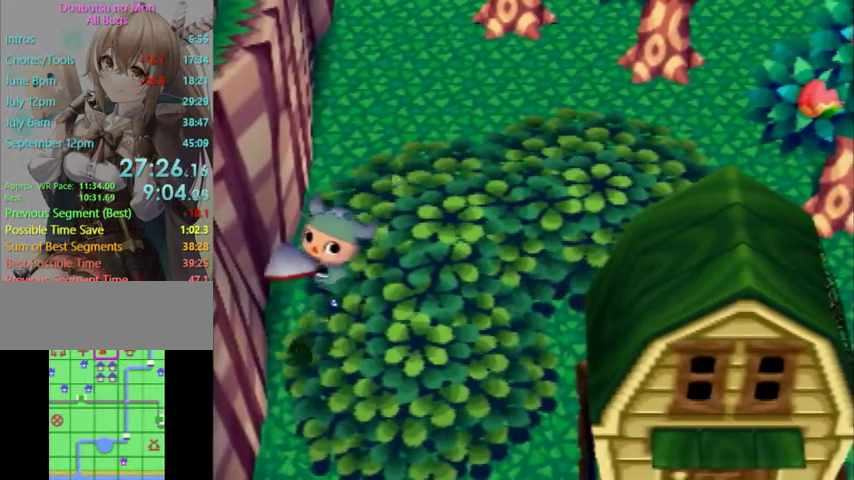
{"buttons": [], "left_stick": "center", "right_stick": "center", "events": [[33, "A", "down"], [33, "B", "down"], [100, "B", "up"], [133, "A", "up"], [200, "A", "down"], [200, "B", "down"], [333, "A", "up"], [333, "Z", "down"], [333, "right_stick", "up"], [367, "A", "down"], [367, "Z", "up"], [433, "A", "up"], [433, "right_stick", "center"], [467, "B", "up"]]}
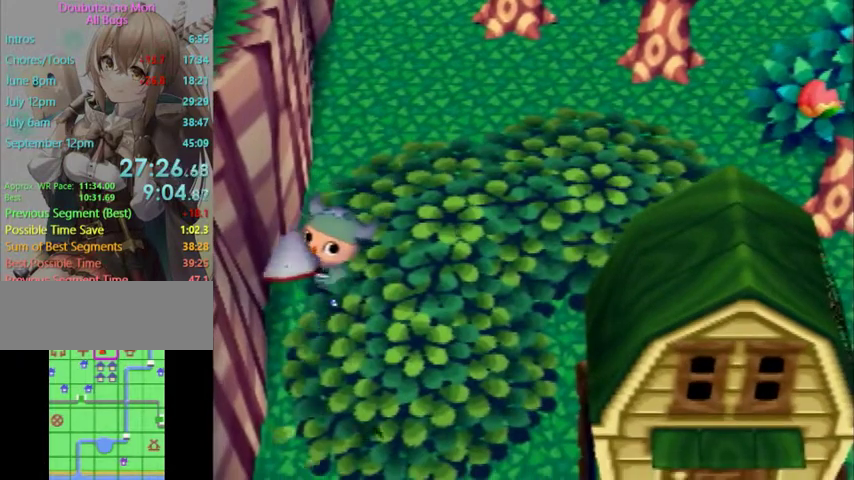
{"buttons": ["A", "B"], "left_stick": "center", "right_stick": "center", "events": [[33, "A", "down"], [33, "B", "down"], [100, "A", "up"], [100, "B", "up"], [167, "B", "down"], [200, "A", "down"], [300, "A", "up"], [333, "A", "down"], [467, "A", "up"], [500, "A", "down"]]}
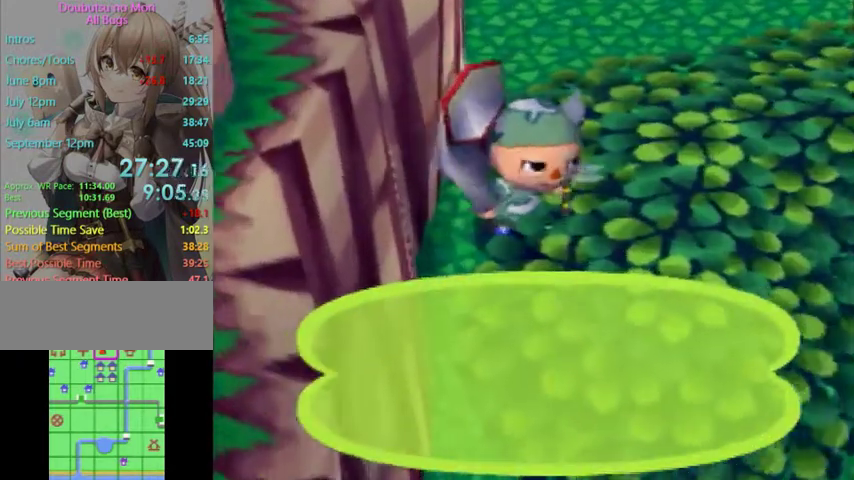
{"buttons": ["A", "B"], "left_stick": "center", "right_stick": "center", "events": [[100, "A", "up"], [100, "B", "up"], [167, "A", "down"], [167, "B", "down"], [267, "A", "up"], [267, "B", "up"], [333, "A", "down"], [333, "B", "down"], [433, "A", "up"], [467, "A", "down"]]}
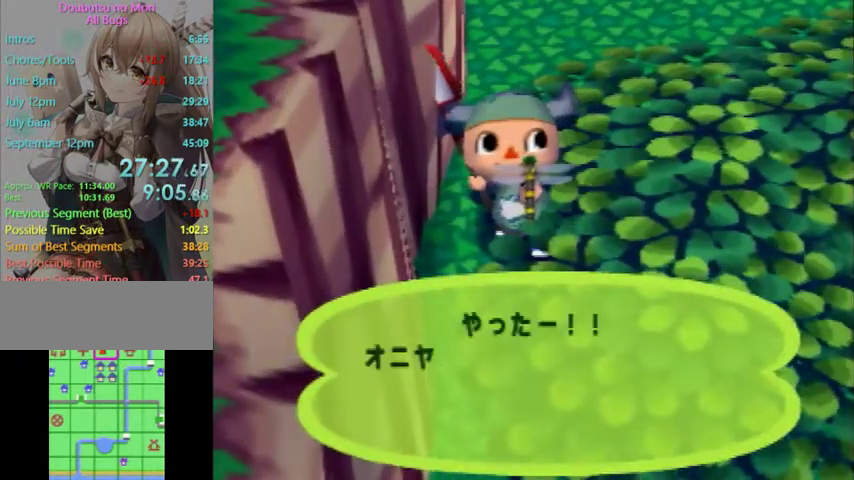
{"buttons": ["A", "B"], "left_stick": "center", "right_stick": "center", "events": [[67, "A", "up"], [67, "B", "up"], [133, "A", "down"], [133, "B", "down"], [267, "A", "up"], [267, "B", "up"], [333, "A", "down"], [333, "B", "down"], [433, "A", "up"], [467, "A", "down"]]}